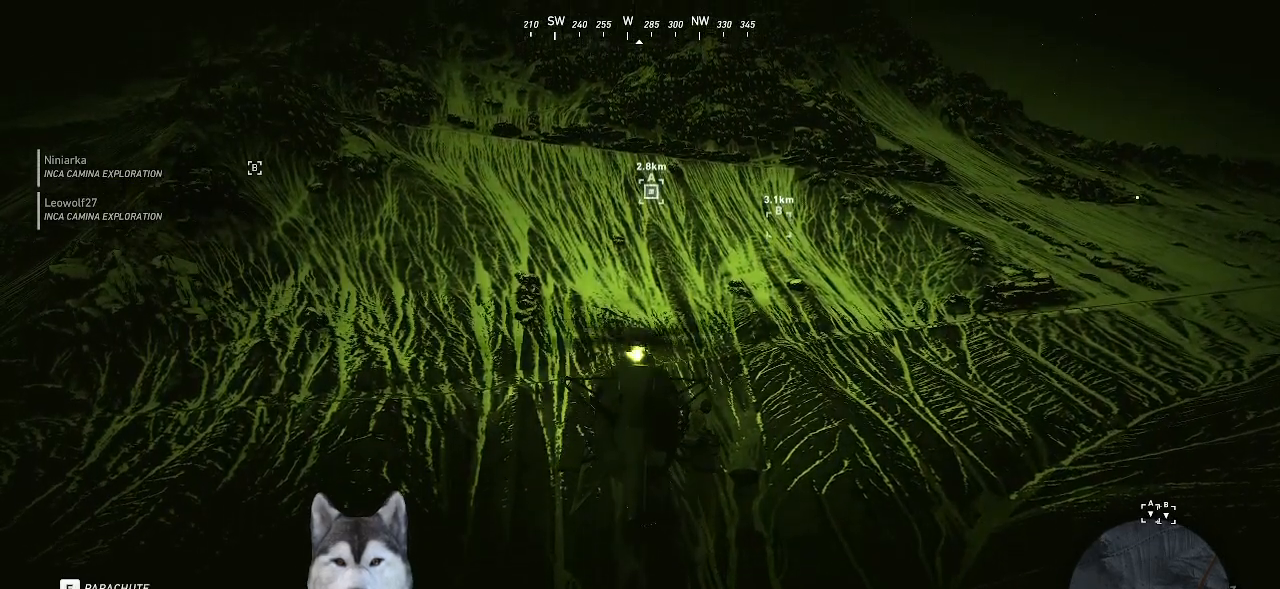
Gameplay with keyboard and mouse; each line is a JSON object with the keys and mouse buttons held at the frame after it. "events" lists presses ("down") and releases ("up") of ".", "/", "0", "1", "2", "3", "4", "5", "6", "7", "8", "9", "a", "alt_l", "alt_r", "b", "backslash", "backspace", "c", "caps_lock", "comma", "ctrl_l", "ctrl_r", "d", "e", "equals", "f", "g", "h", "i", "j", "k", "l", "lbracket", "m", "n", "o", "p", "q", "quote", "r", "rbracket", "return", "s", "semicolon", "shift_l", "shift_r", "space", "t", "tab", "tilde", "u", "v", "w", "x", "y", "z", "mouse_left", "mouse_wheel" and "mouse_right" between this image and that frame as [ms after this image, input, new state], when the widget could be followed in between. "mouse_left", "mouse_wheel", "mouse_right" = the "left", "wheel", "right" buttons of the "mouse" list. No other keys are recorded. "wheel" means that the mouse wheel is clicked or scrolled. Not read: minus mouse_move.
{"keys": ["shift_l"], "mouse": [], "events": []}
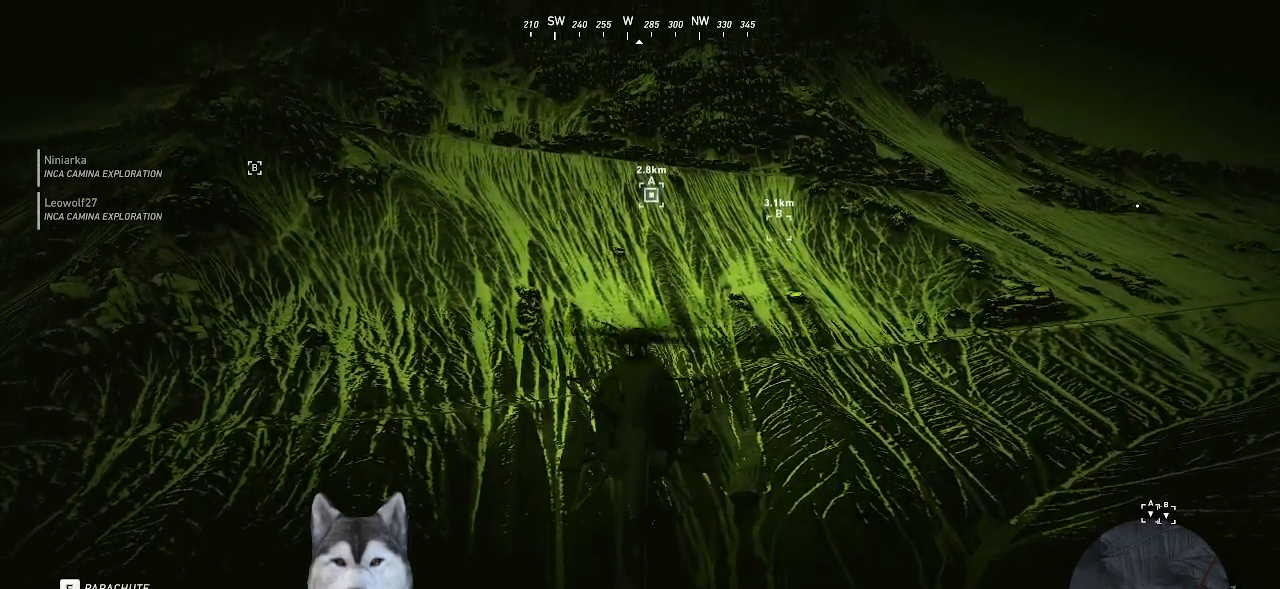
{"keys": ["shift_l"], "mouse": [], "events": []}
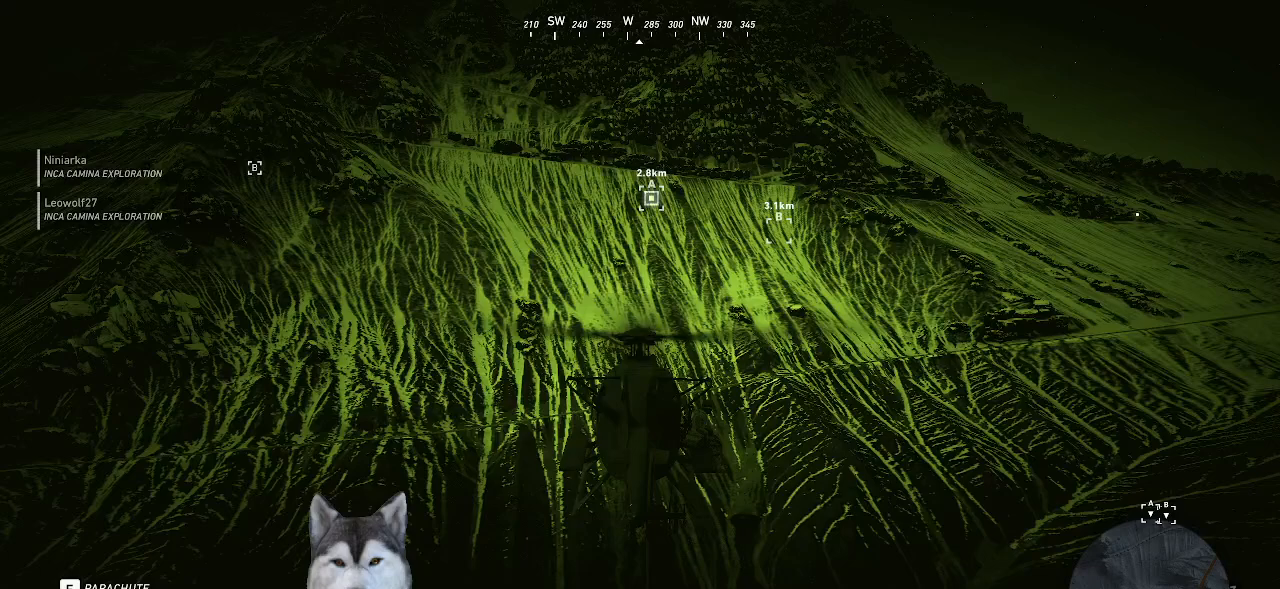
{"keys": ["shift_l"], "mouse": [], "events": []}
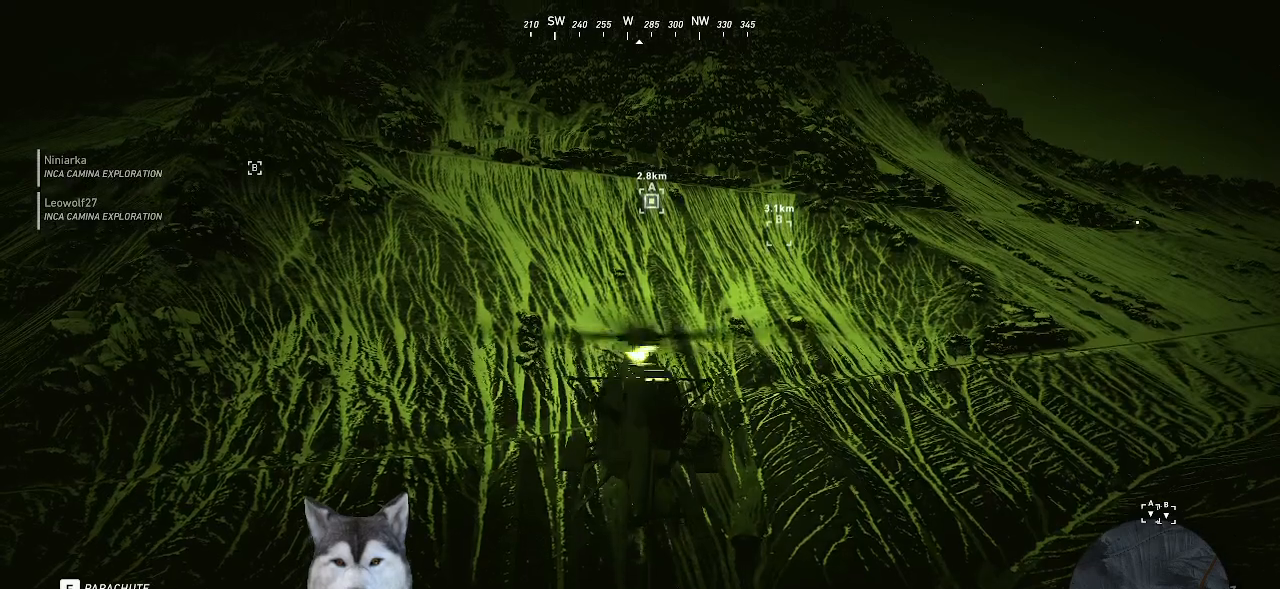
{"keys": ["shift_l"], "mouse": [], "events": []}
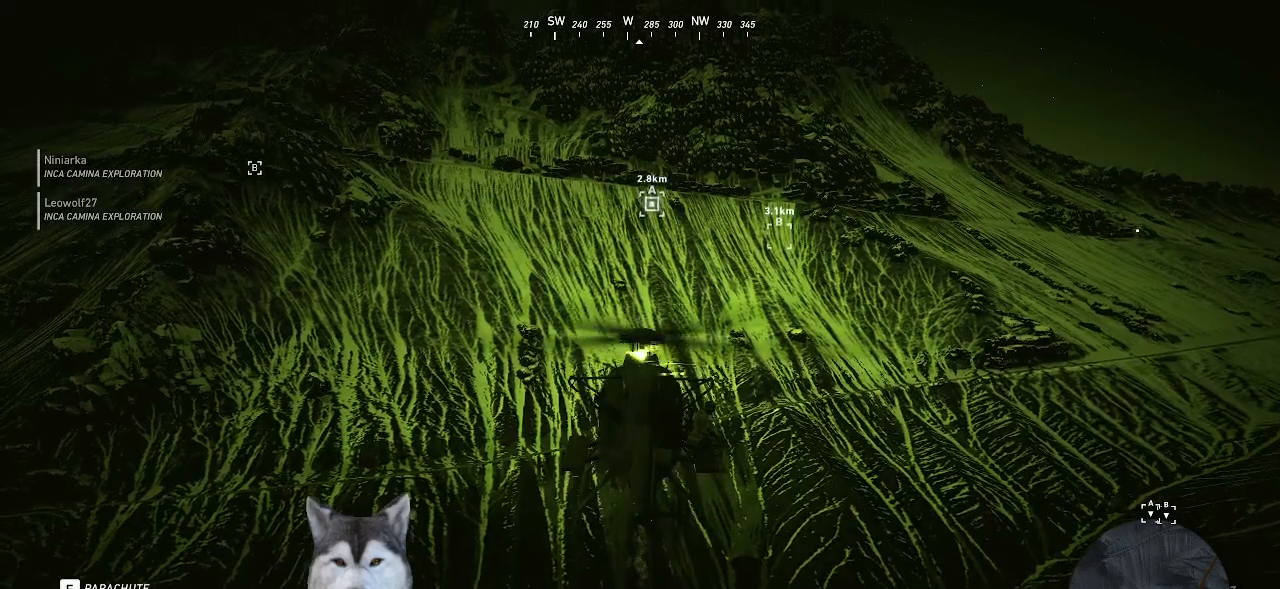
{"keys": ["shift_l"], "mouse": [], "events": []}
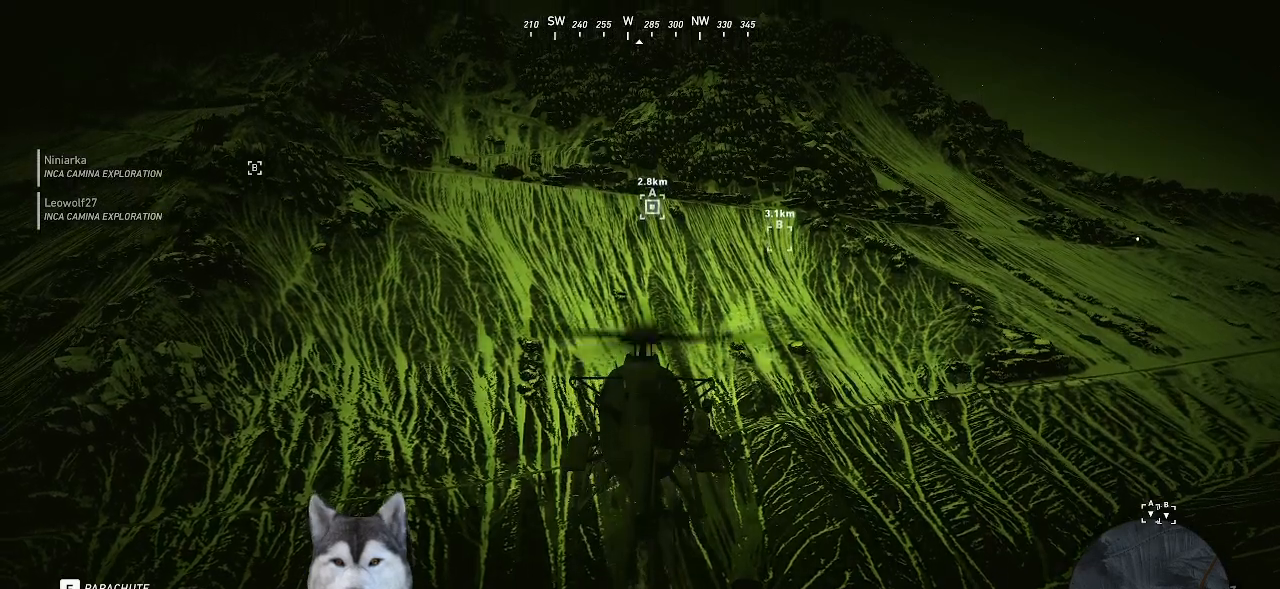
{"keys": ["shift_l"], "mouse": [], "events": []}
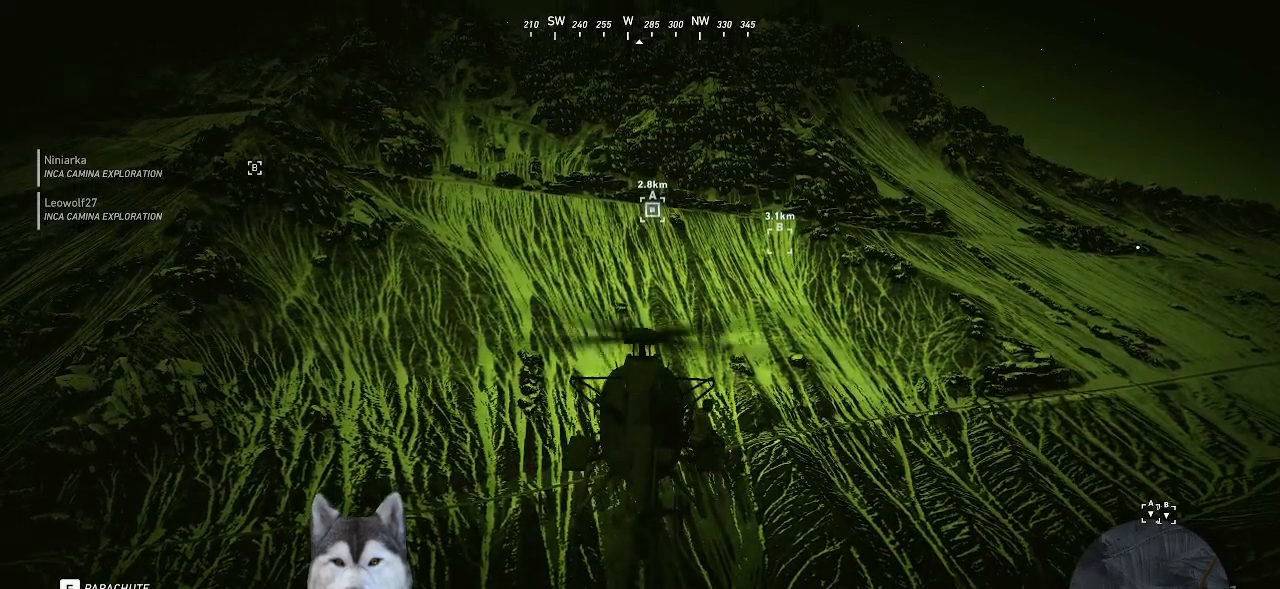
{"keys": ["shift_l"], "mouse": [], "events": []}
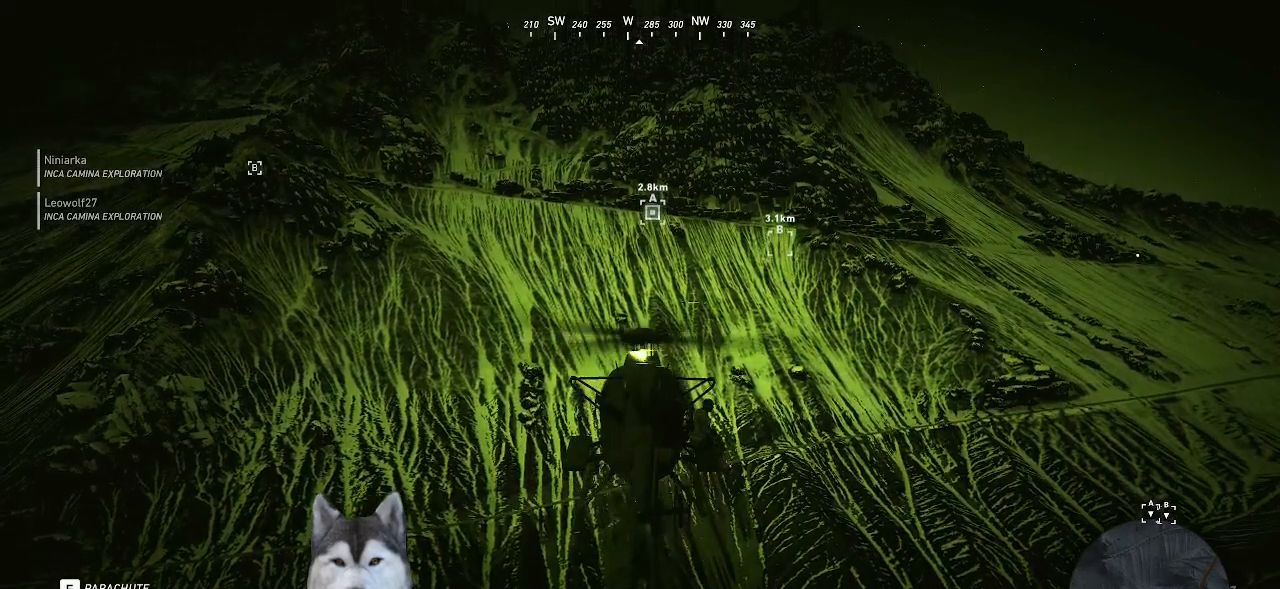
{"keys": ["shift_l"], "mouse": [], "events": []}
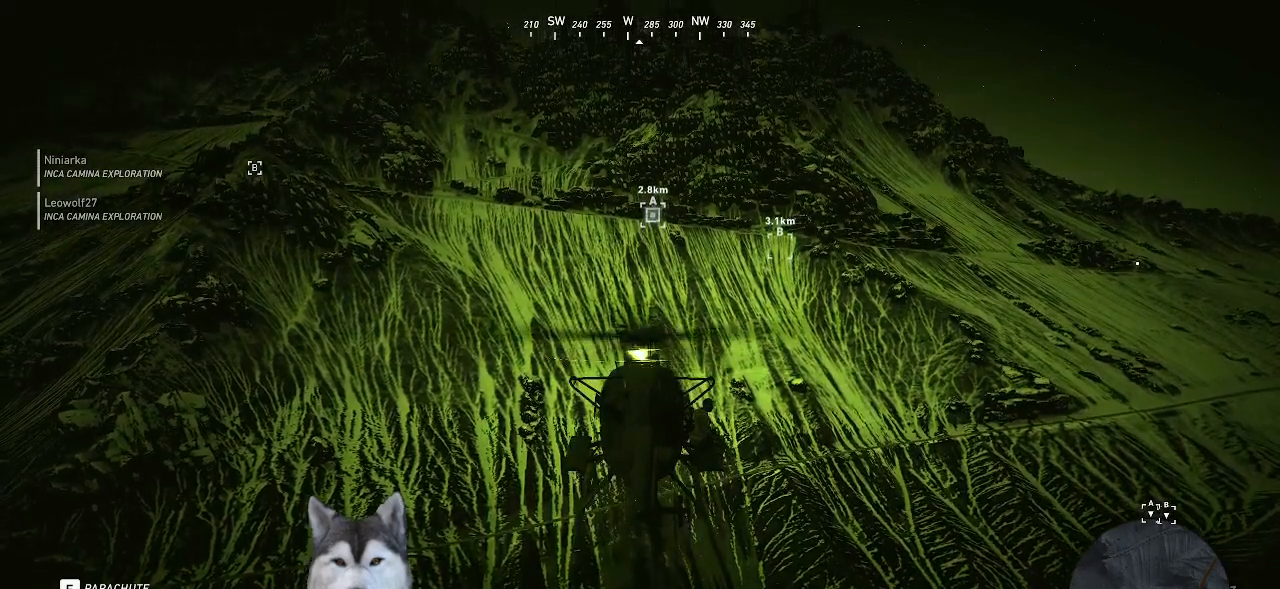
{"keys": ["shift_l"], "mouse": [], "events": []}
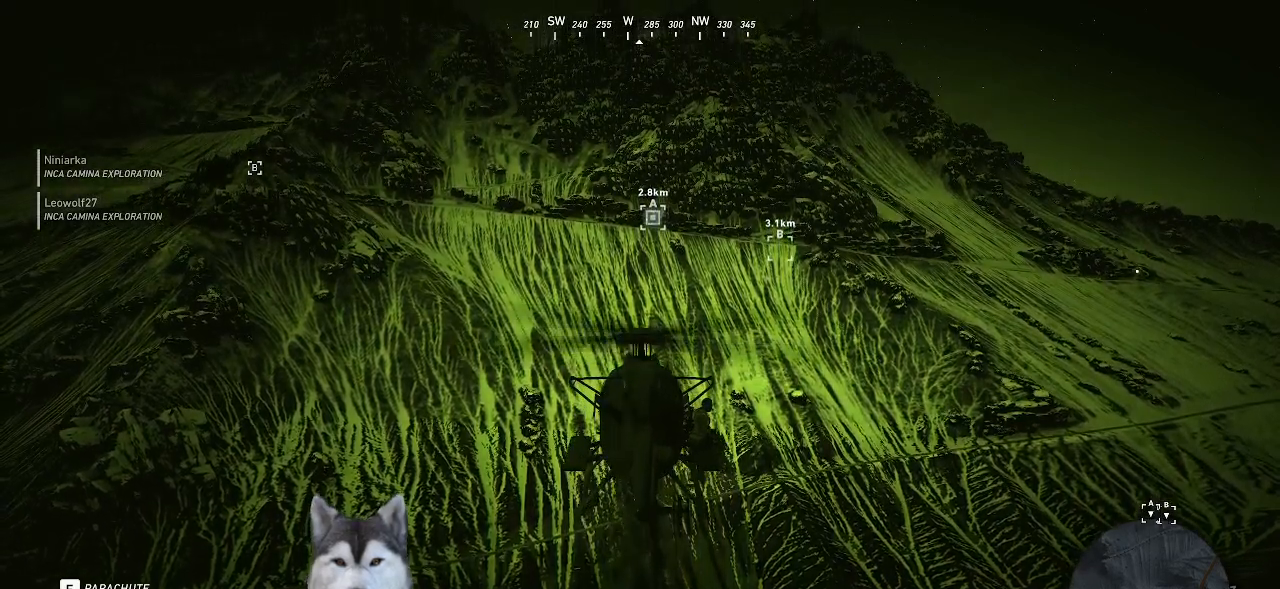
{"keys": ["shift_l", "w"], "mouse": [], "events": [[200, "w", "down"]]}
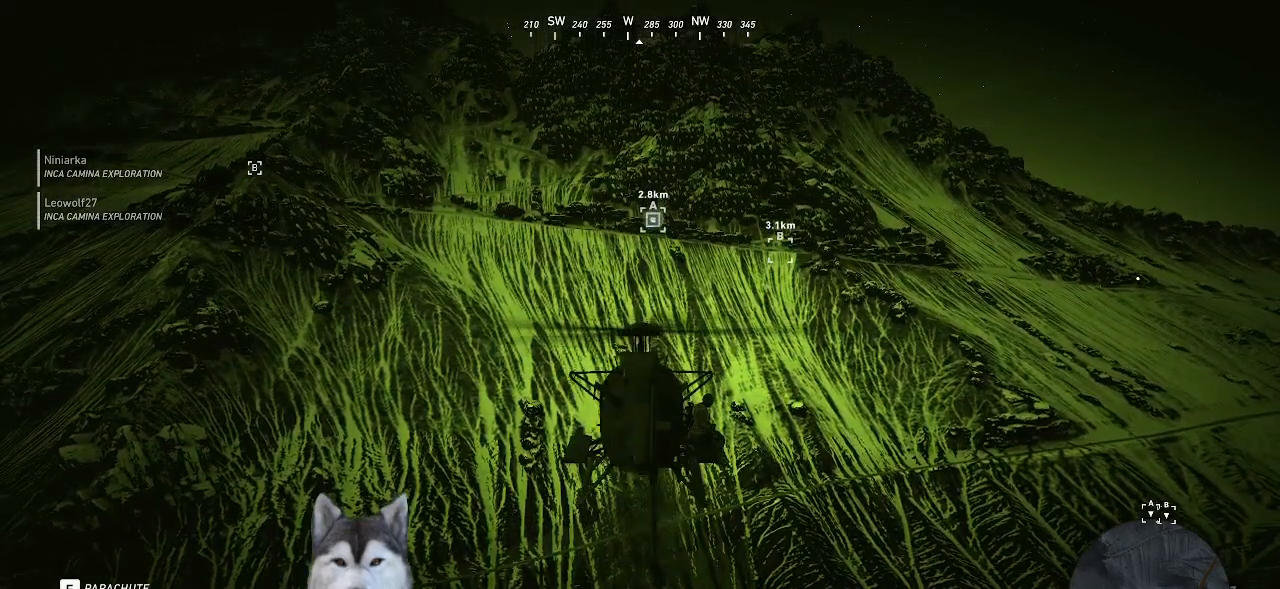
{"keys": ["shift_l", "w"], "mouse": [], "events": []}
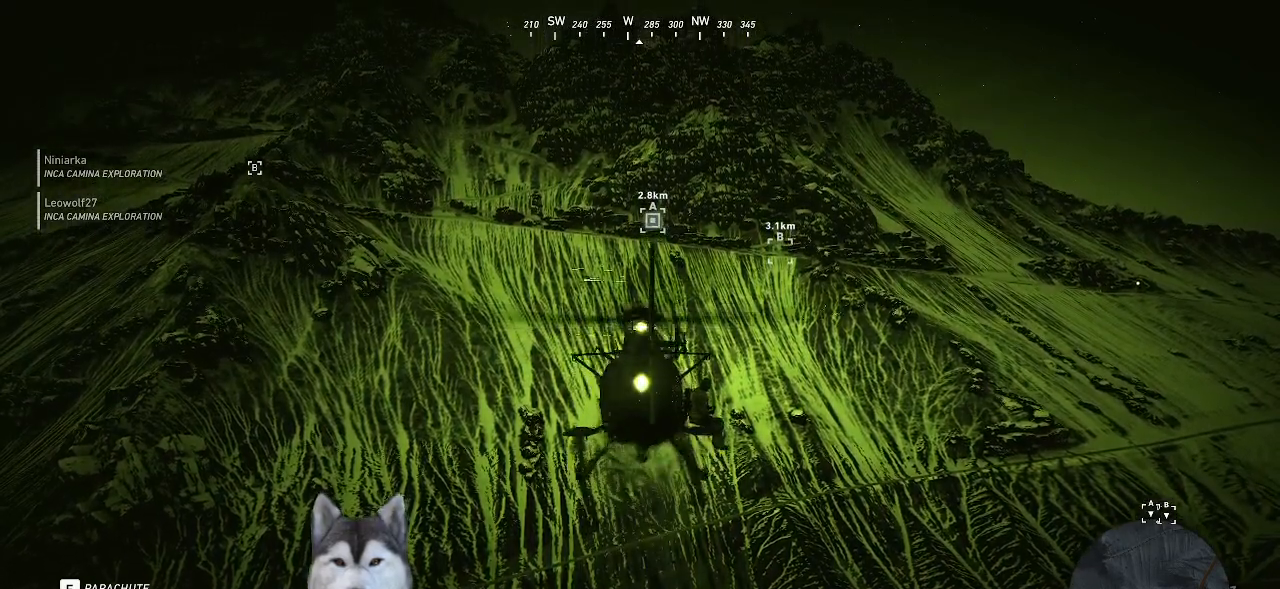
{"keys": ["shift_l", "w"], "mouse": [], "events": []}
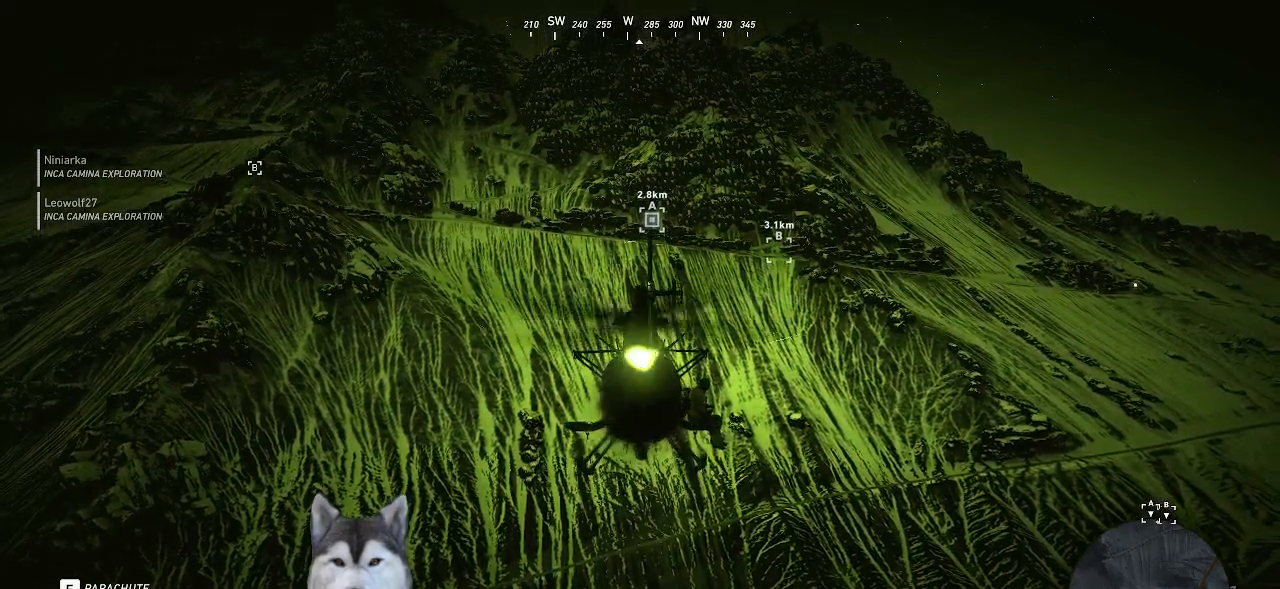
{"keys": ["shift_l", "w"], "mouse": [], "events": []}
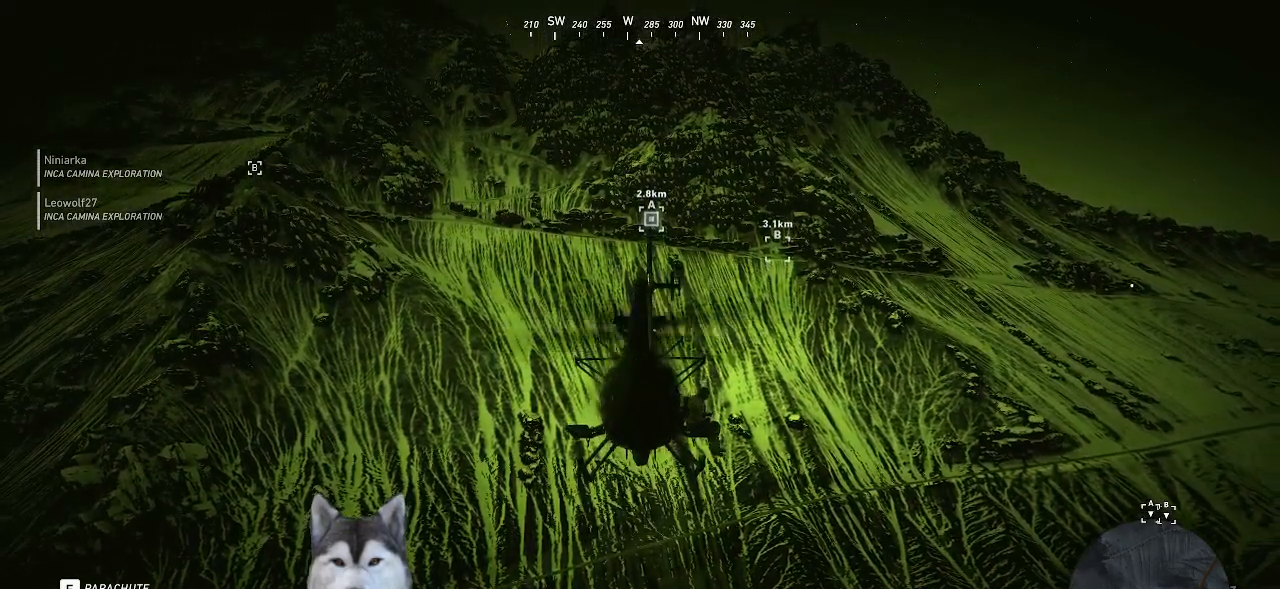
{"keys": ["shift_l", "w"], "mouse": [], "events": []}
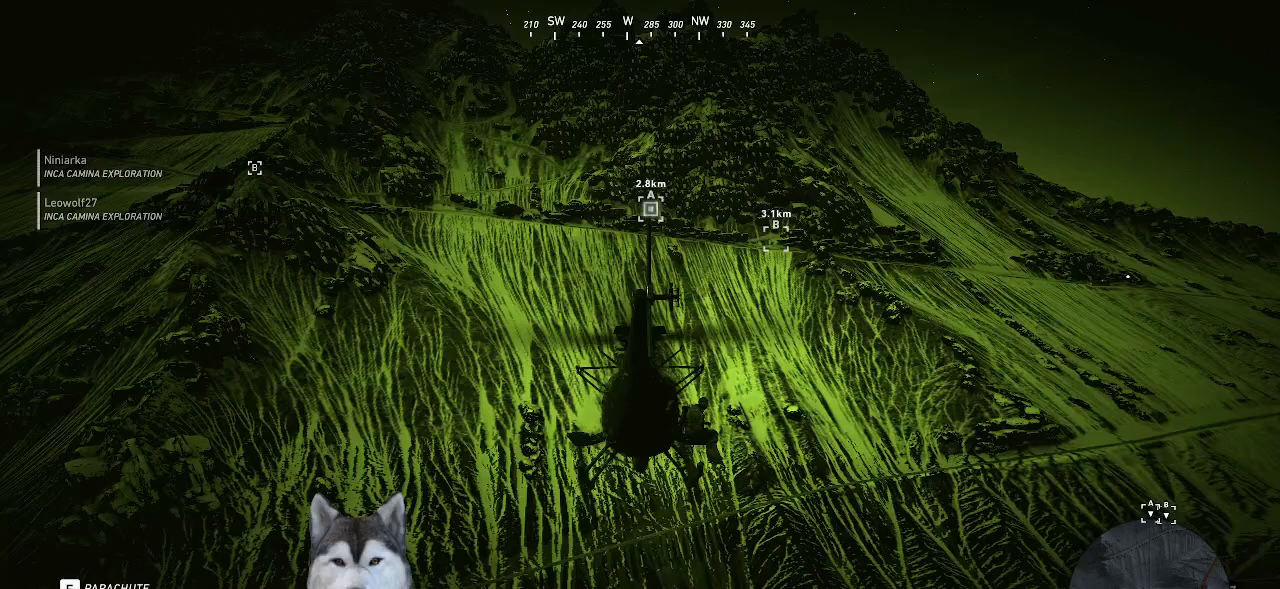
{"keys": ["shift_l", "w"], "mouse": [], "events": []}
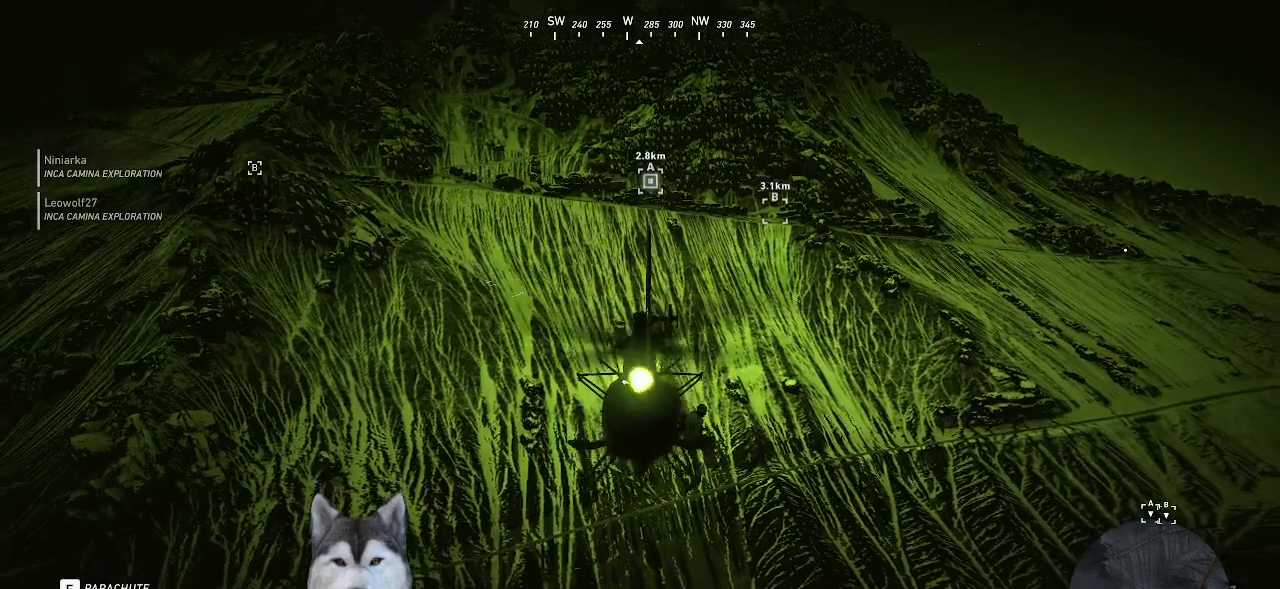
{"keys": ["shift_l", "w"], "mouse": [], "events": []}
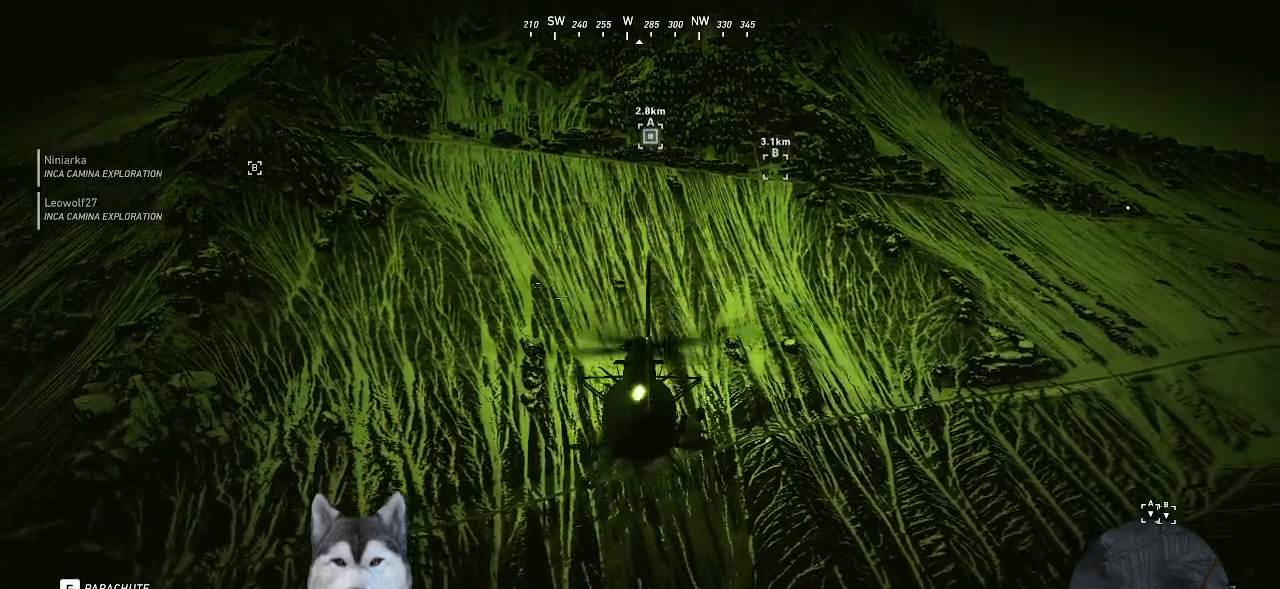
{"keys": ["shift_l", "w"], "mouse": [], "events": []}
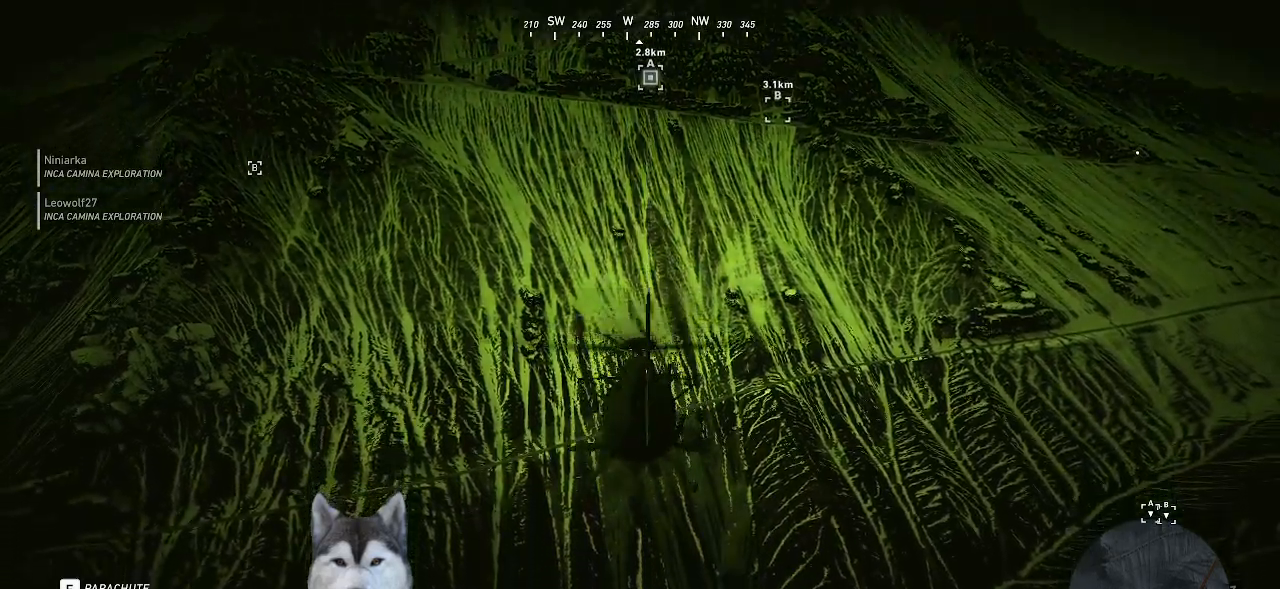
{"keys": ["shift_l", "w"], "mouse": [], "events": []}
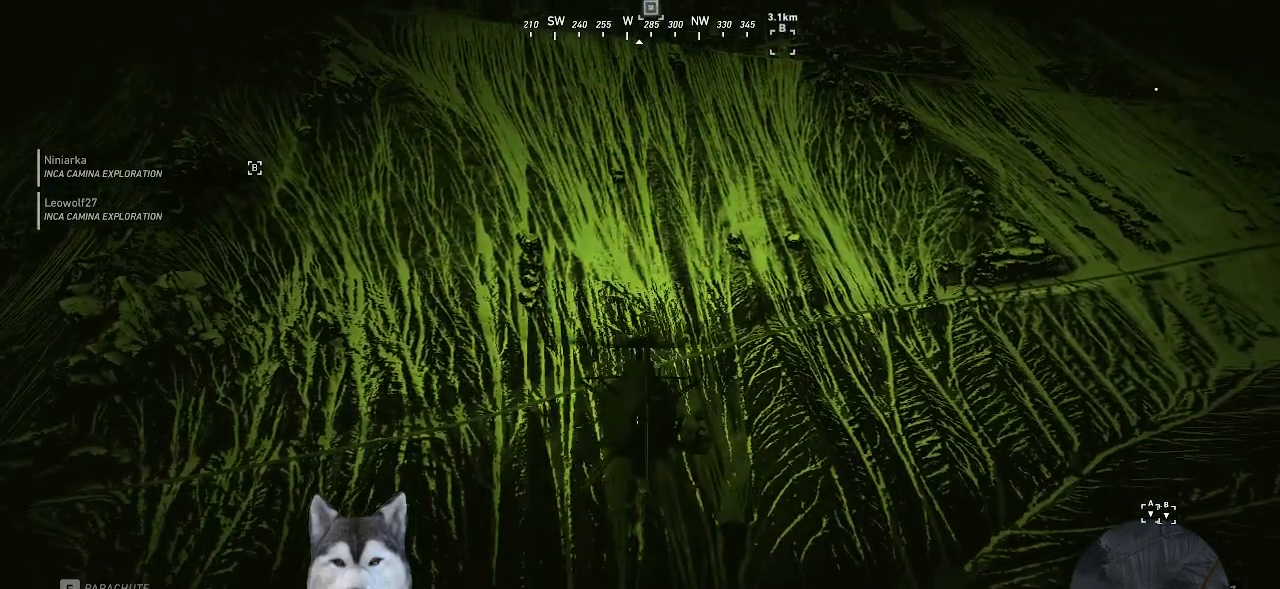
{"keys": ["shift_l", "w"], "mouse": [], "events": []}
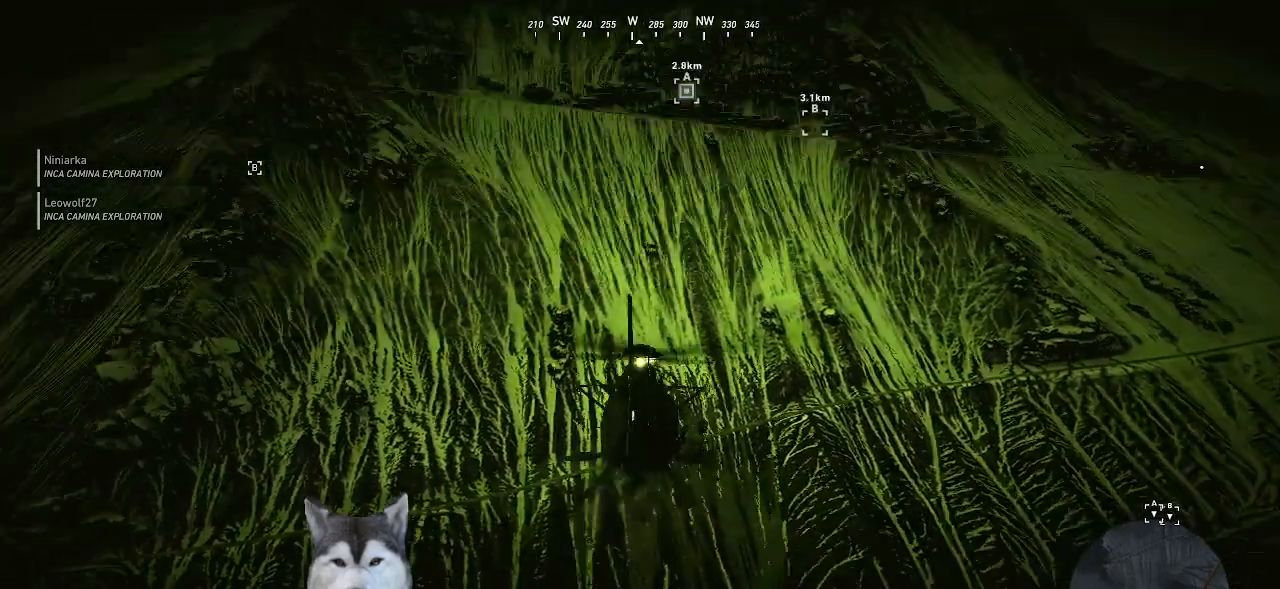
{"keys": ["shift_l", "w"], "mouse": [], "events": []}
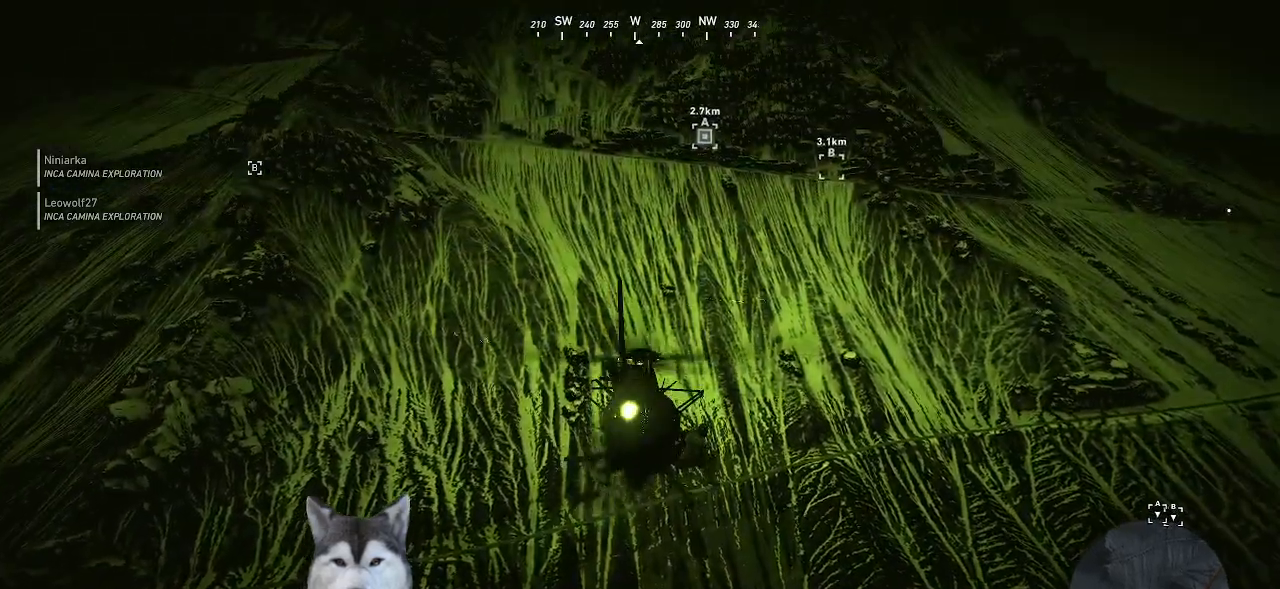
{"keys": ["shift_l", "w"], "mouse": [], "events": []}
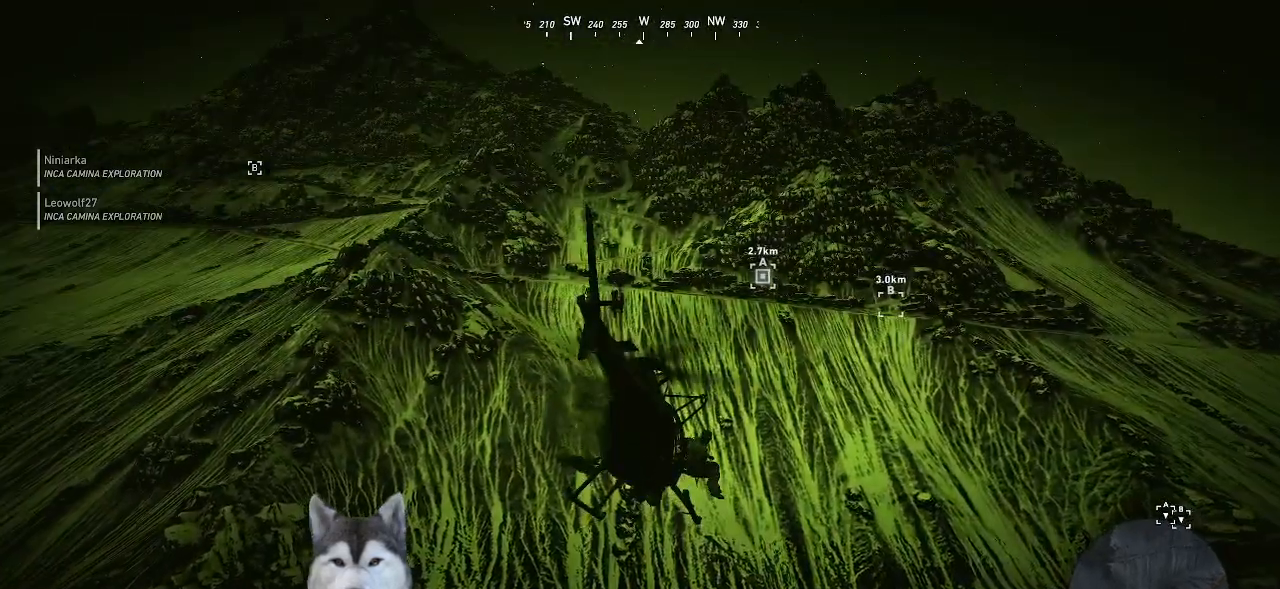
{"keys": ["shift_l", "w"], "mouse": [], "events": []}